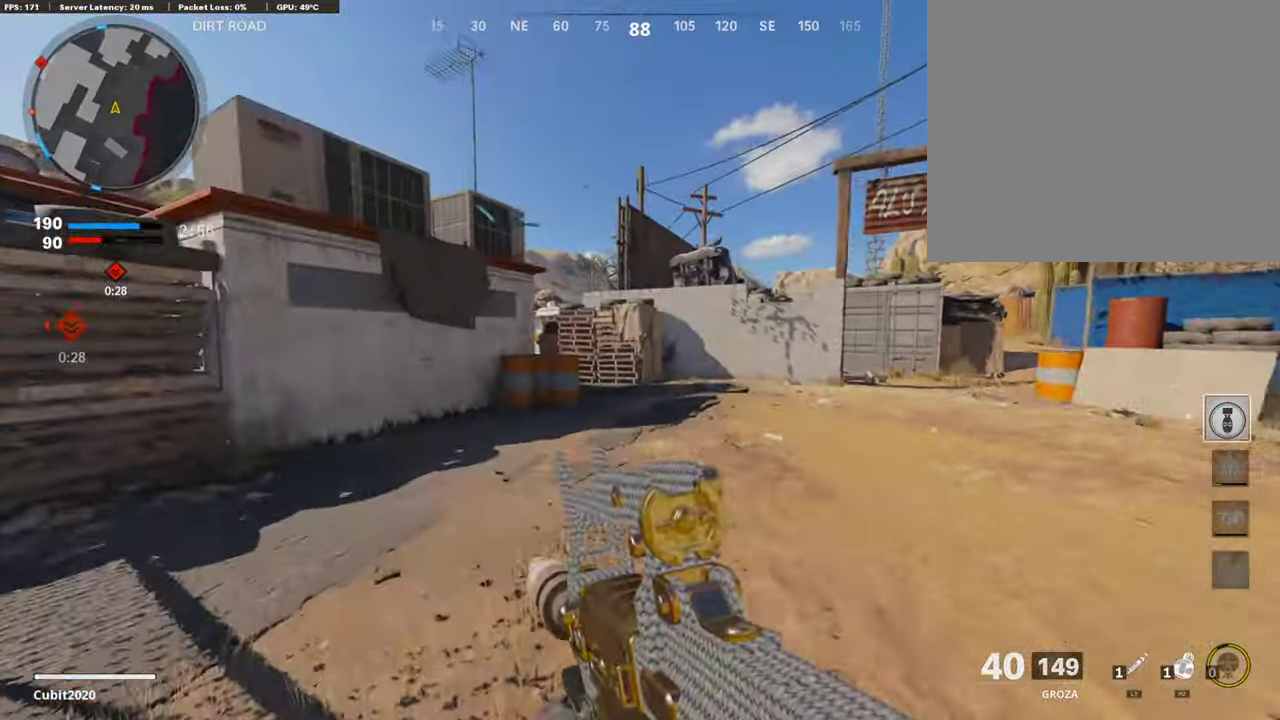
Gameplay with a controller (PlayStation layout); each line is a JSON object with the inputs held at the frame after it (dt_ms = milliseconds from this image to that frame). "events" lists button and stick changes between this image and that frame as [ms after this image, input, new state], when the widget could be followed in between.
{"dt_ms": 588, "buttons": [], "left_stick": "up", "right_stick": "center"}
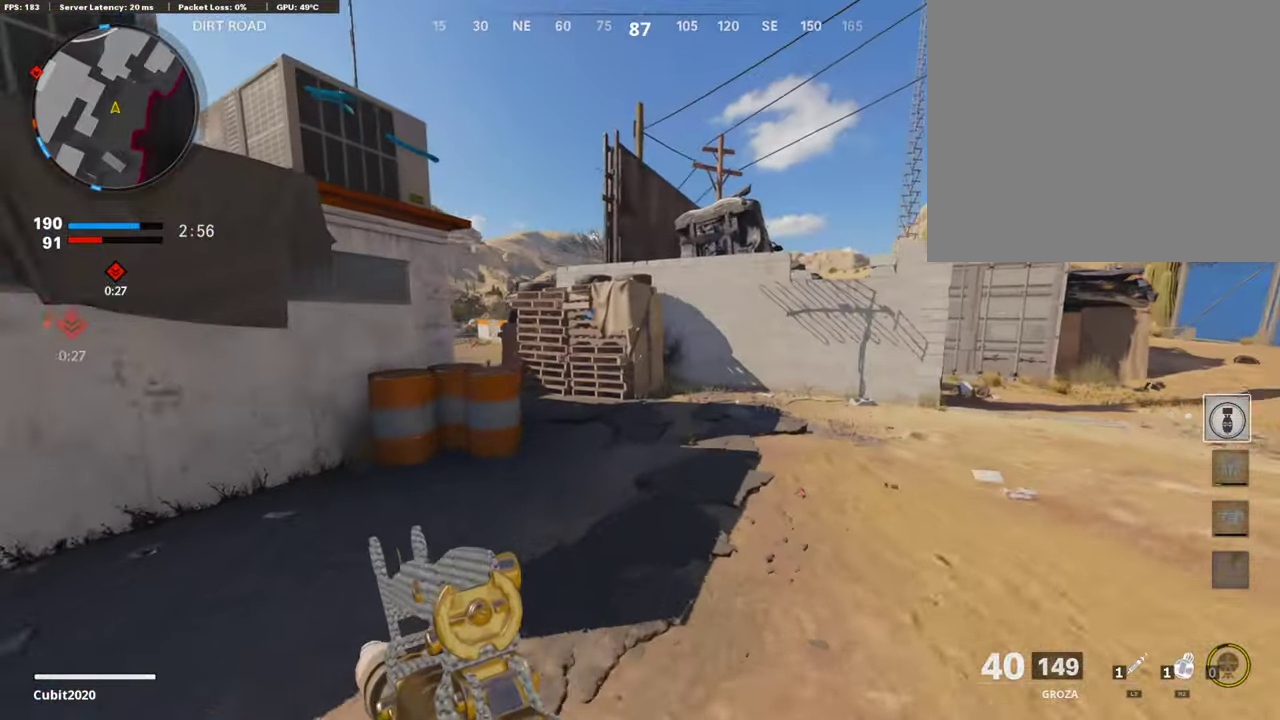
{"dt_ms": 303, "buttons": [], "left_stick": "up-right", "right_stick": "center", "events": [[17, "left_stick", "up-right"]]}
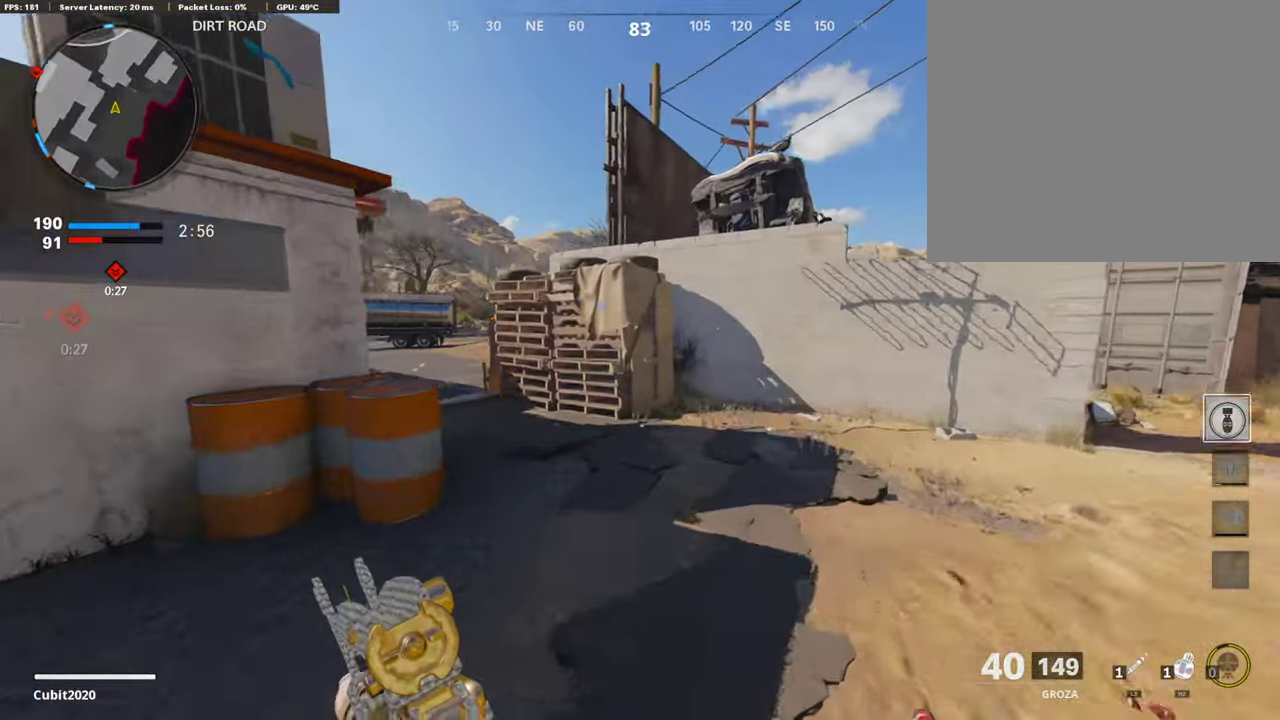
{"dt_ms": 907, "buttons": [], "left_stick": "up", "right_stick": "center", "events": [[336, "left_stick", "up"], [420, "left_stick", "up-left"], [420, "right_stick", "left"], [554, "right_stick", "center"], [705, "left_stick", "up"]]}
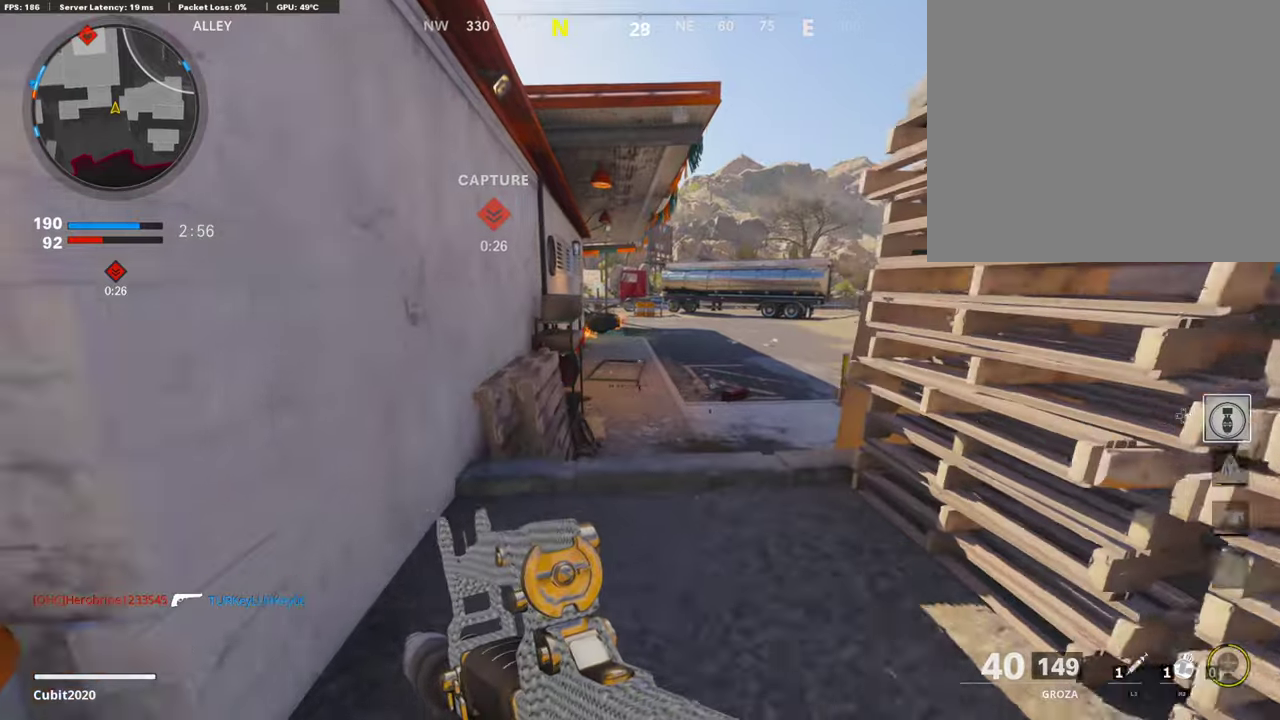
{"dt_ms": 303, "buttons": [], "left_stick": "up", "right_stick": "center", "events": []}
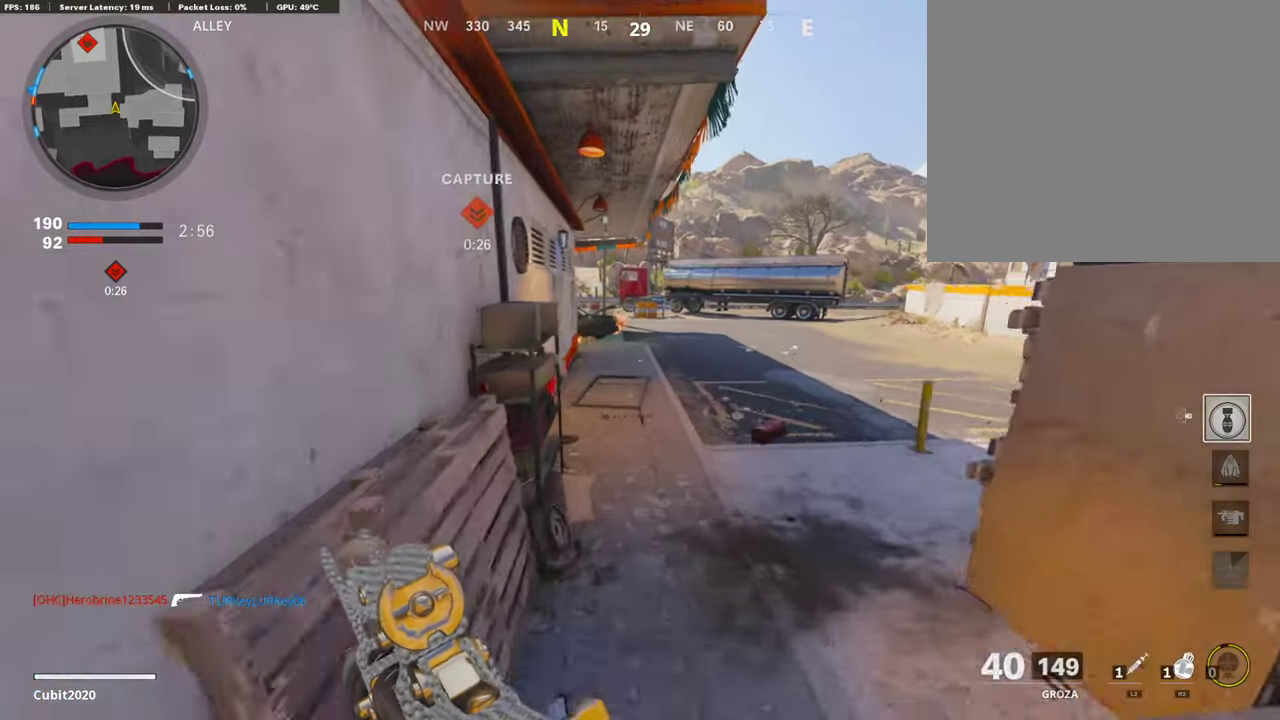
{"dt_ms": 588, "buttons": [], "left_stick": "up", "right_stick": "center", "events": [[201, "left_stick", "up-right"], [285, "left_stick", "up"], [336, "left_stick", "up-right"], [453, "left_stick", "up"]]}
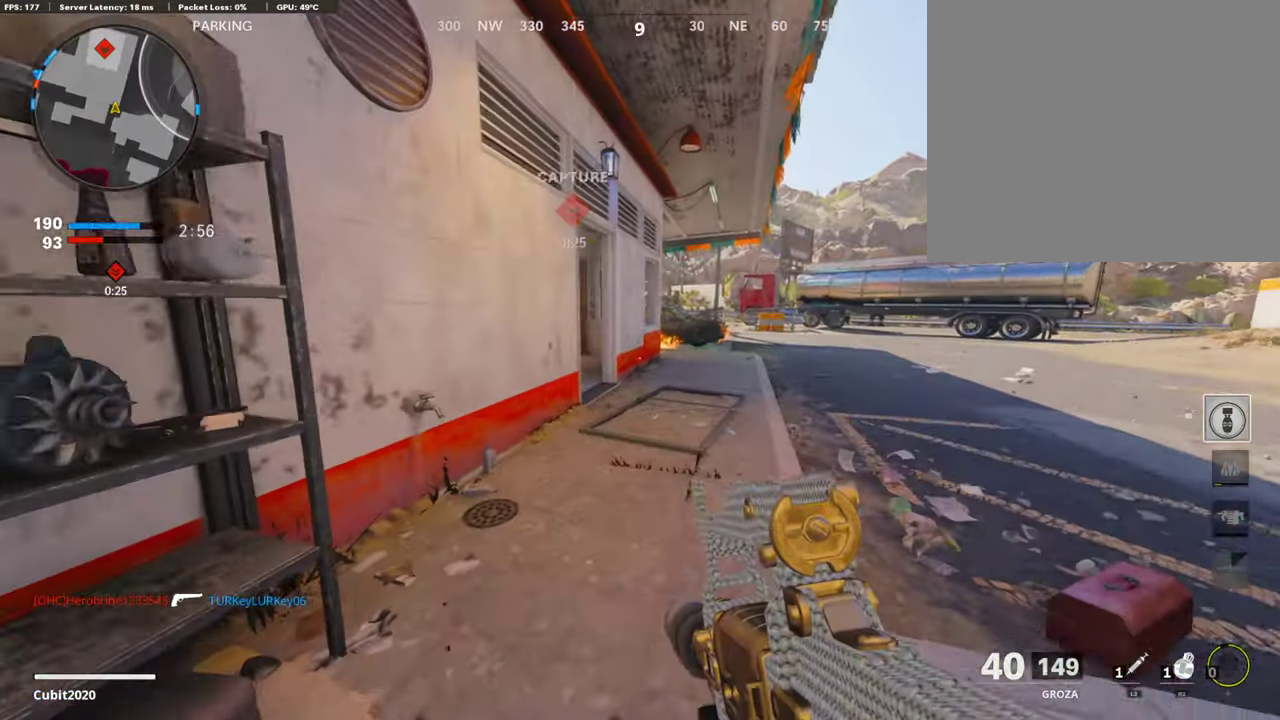
{"dt_ms": 403, "buttons": ["L1"], "left_stick": "up", "right_stick": "center", "events": [[185, "L1", "down"]]}
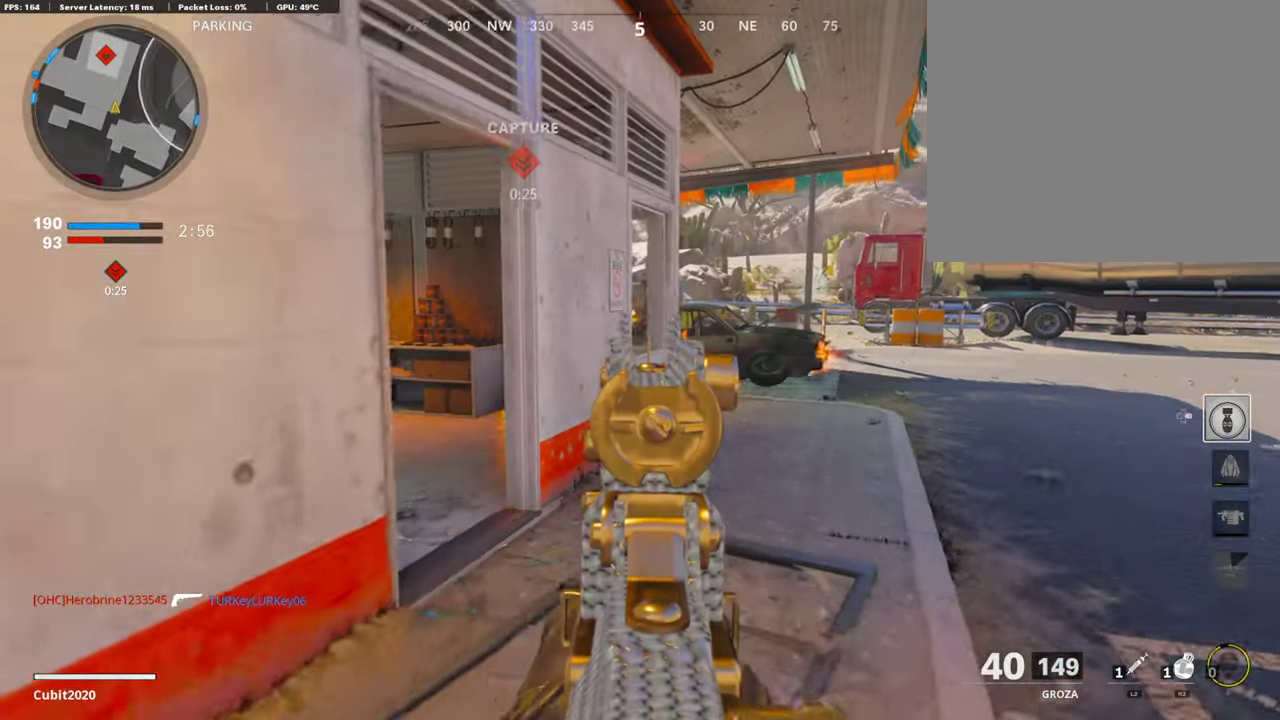
{"dt_ms": 504, "buttons": [], "left_stick": "up-right", "right_stick": "center", "events": [[134, "L1", "up"], [134, "R2", "down"], [134, "left_stick", "up-right"], [252, "left_stick", "right"], [319, "R2", "up"], [403, "left_stick", "up-right"]]}
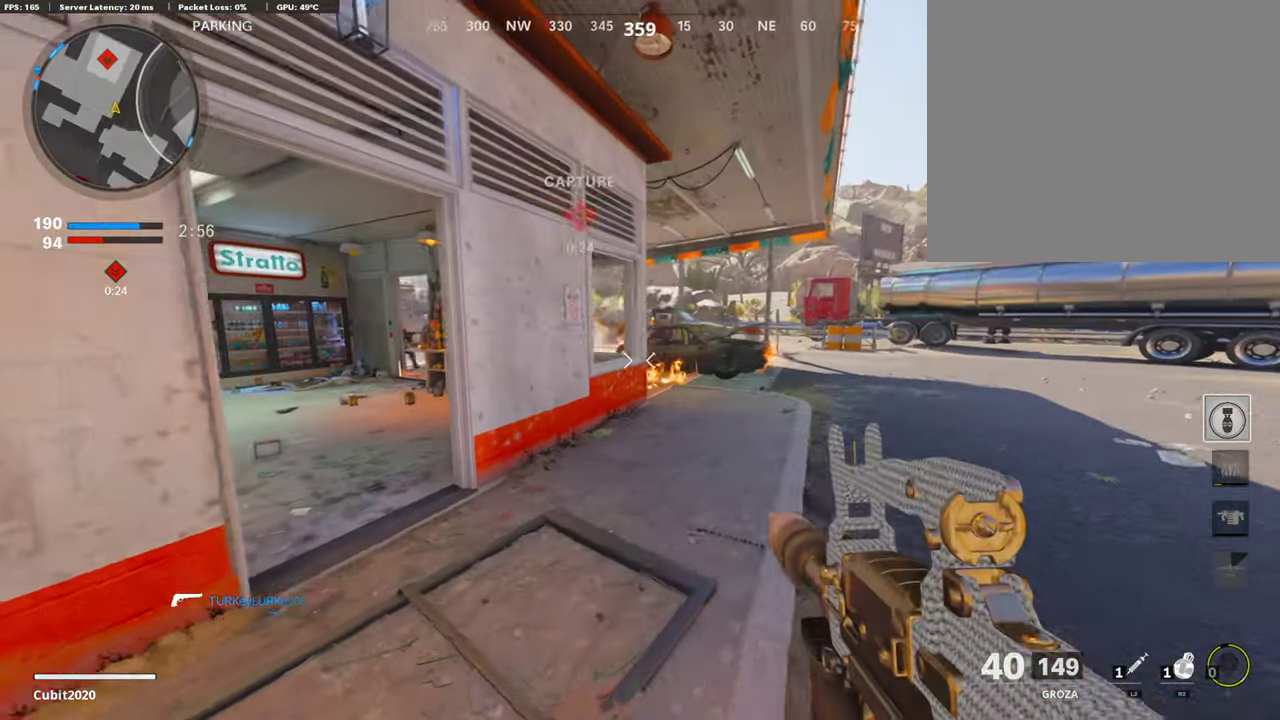
{"dt_ms": 504, "buttons": [], "left_stick": "down-left", "right_stick": "center", "events": [[420, "left_stick", "down-left"]]}
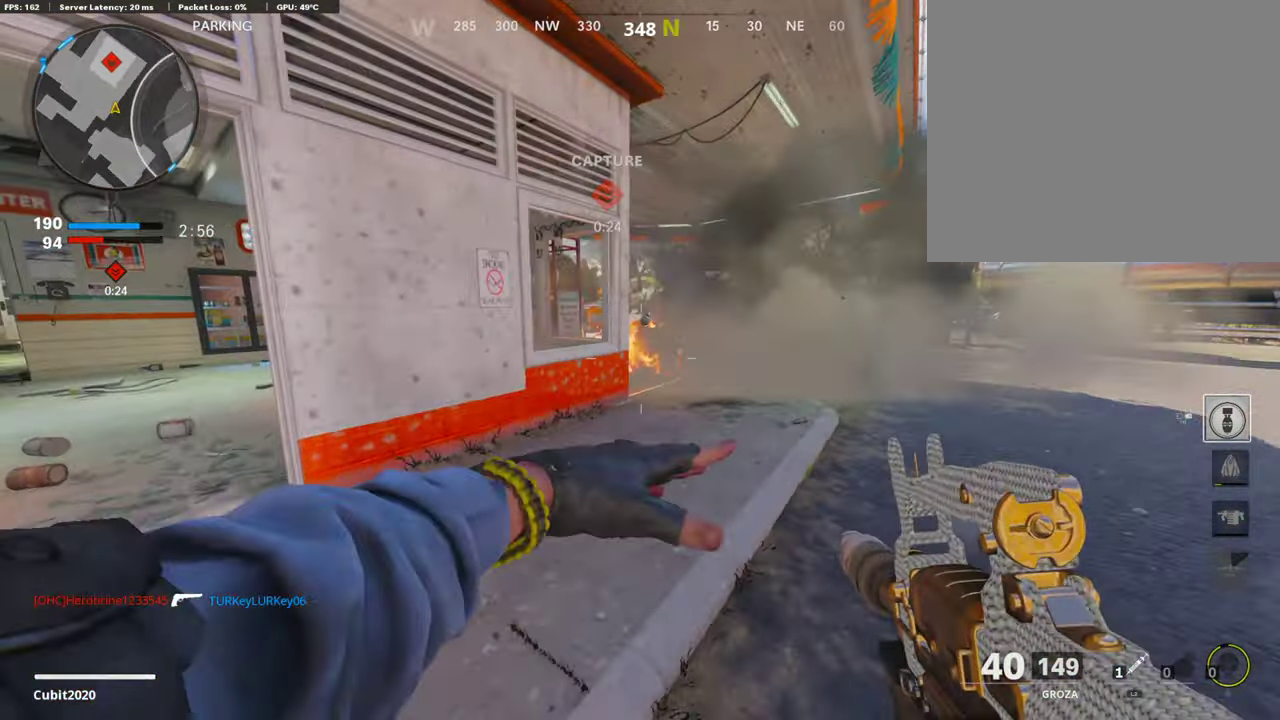
{"dt_ms": 387, "buttons": ["L1"], "left_stick": "left", "right_stick": "up-right"}
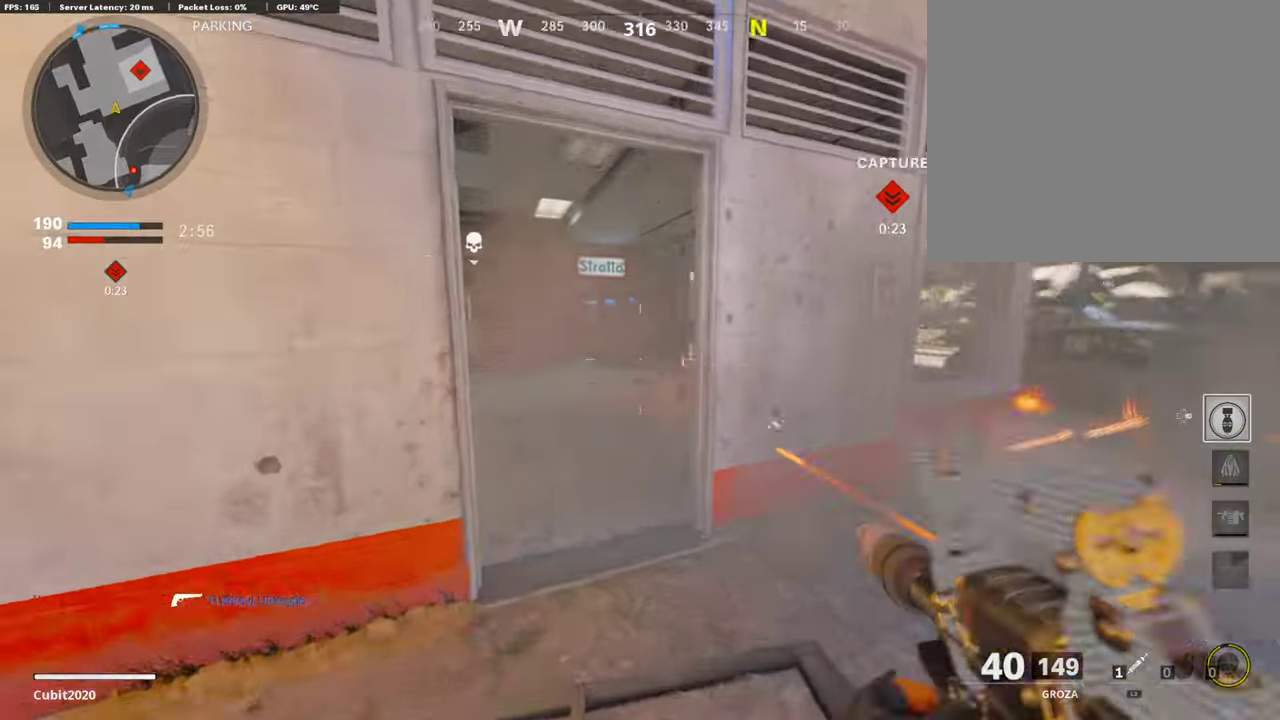
{"dt_ms": 604, "buttons": ["L1", "R1"], "left_stick": "right", "right_stick": "down-left"}
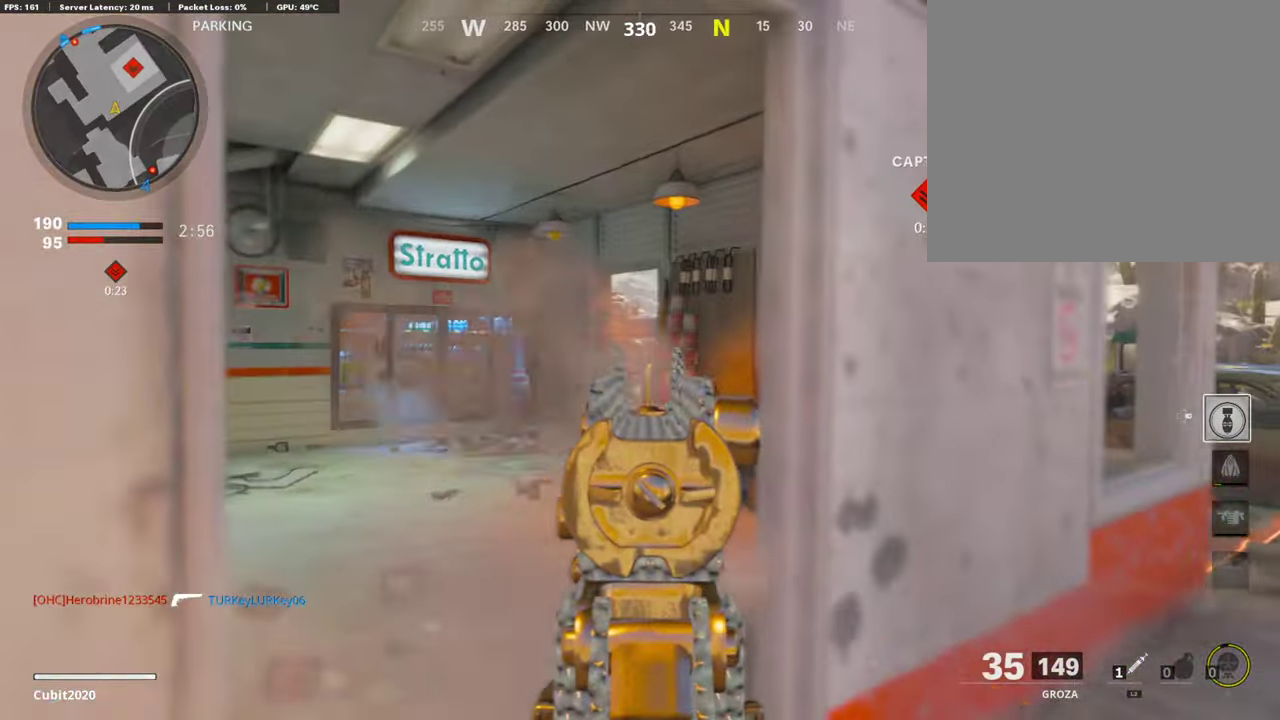
{"dt_ms": 303, "buttons": ["L1", "R1"], "left_stick": "up-right", "right_stick": "center"}